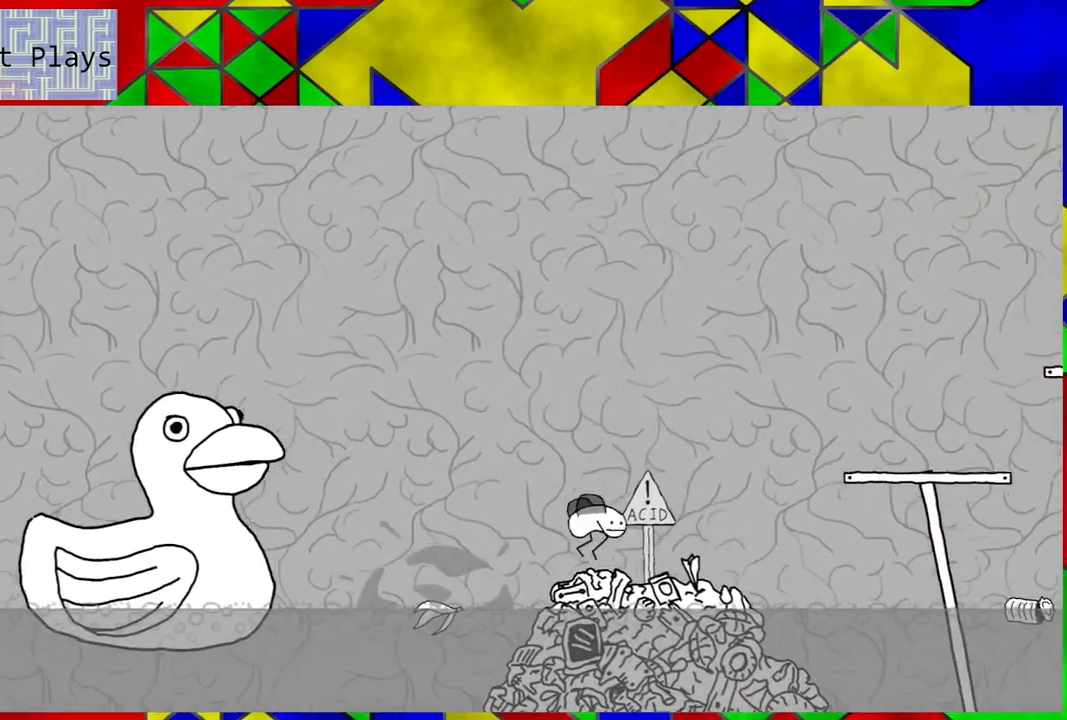
Gameplay with a controller (Nintendo layout); each line is a JSON object with the inputs held at the frame after it. "events" lists button and stick changes between this image and that frame as [ms after this image, input, new state], when the widget could be followed in between. Not read: L3 R3.
{"buttons": [], "left_stick": "center", "right_stick": "center", "events": []}
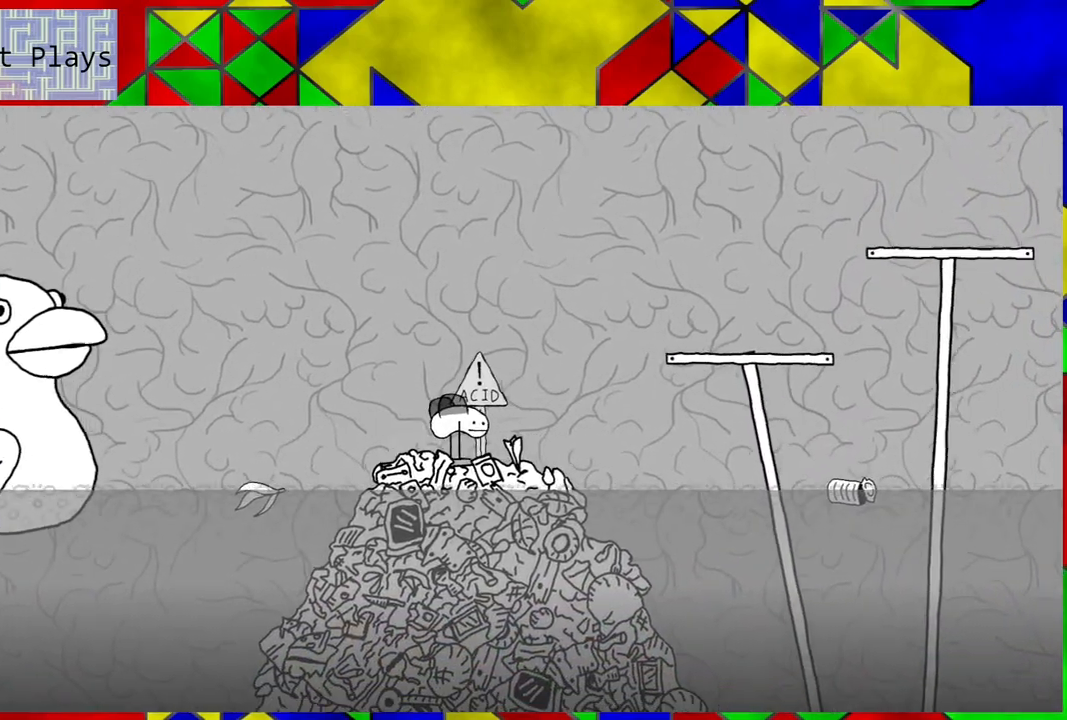
{"buttons": ["DPAD_RIGHT"], "left_stick": "center", "right_stick": "center", "events": [[317, "DPAD_RIGHT", "down"]]}
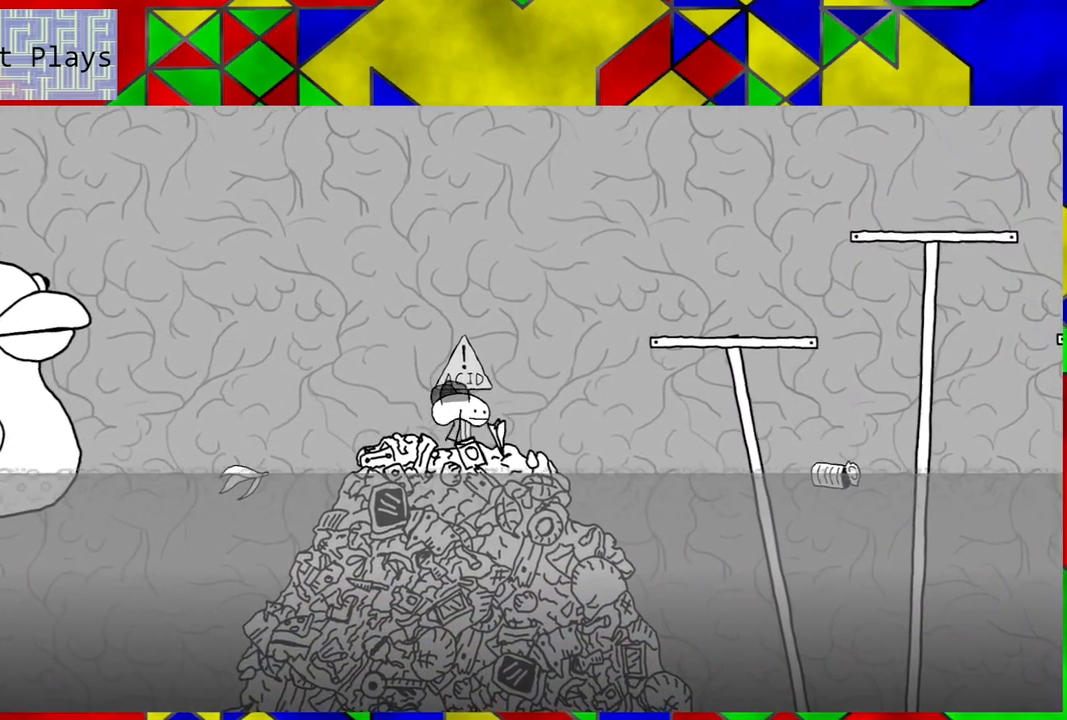
{"buttons": ["B", "DPAD_RIGHT"], "left_stick": "center", "right_stick": "center", "events": [[117, "B", "down"]]}
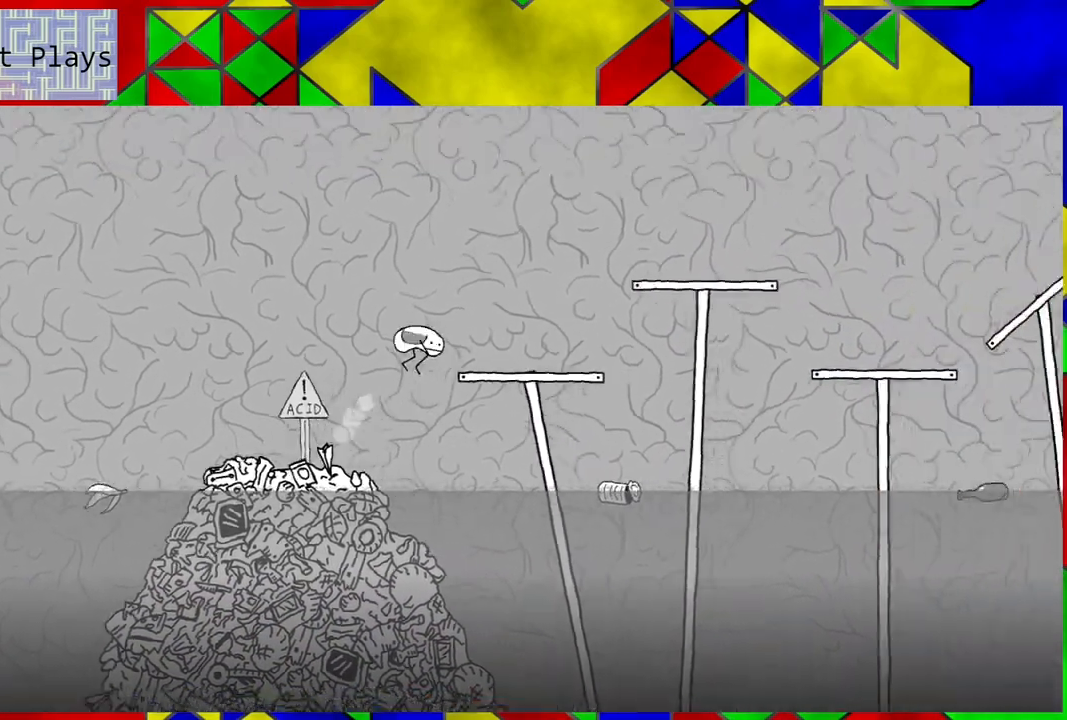
{"buttons": [], "left_stick": "center", "right_stick": "center", "events": [[183, "B", "up"], [300, "DPAD_RIGHT", "up"]]}
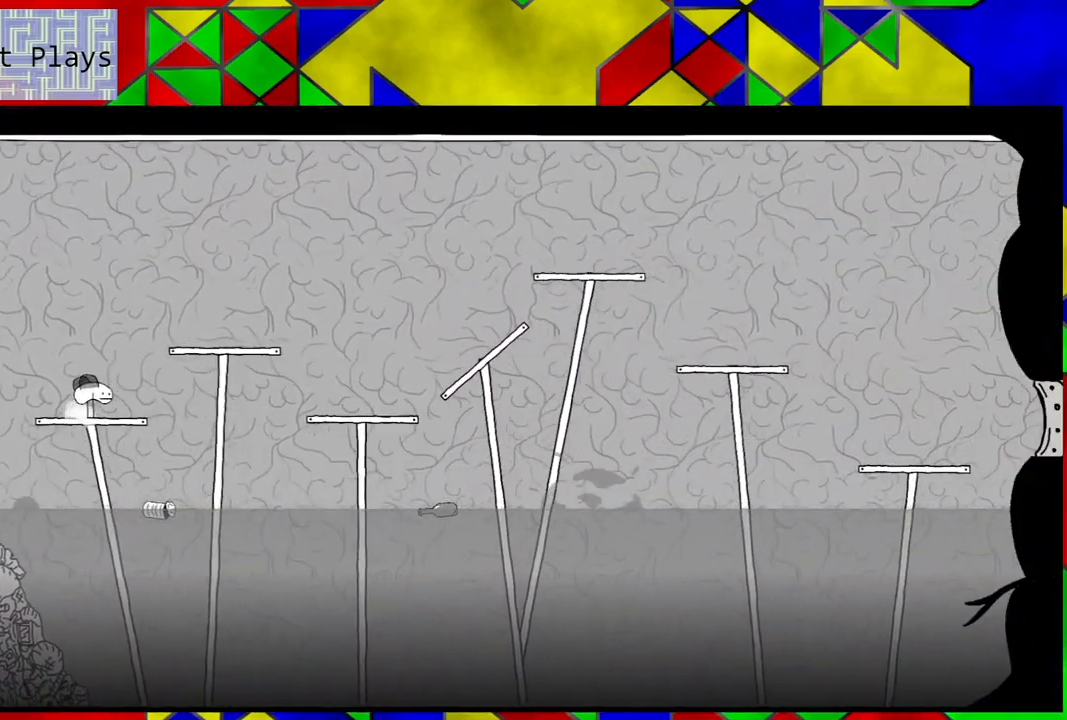
{"buttons": ["B", "DPAD_RIGHT"], "left_stick": "center", "right_stick": "center", "events": [[183, "B", "down"], [183, "DPAD_RIGHT", "down"]]}
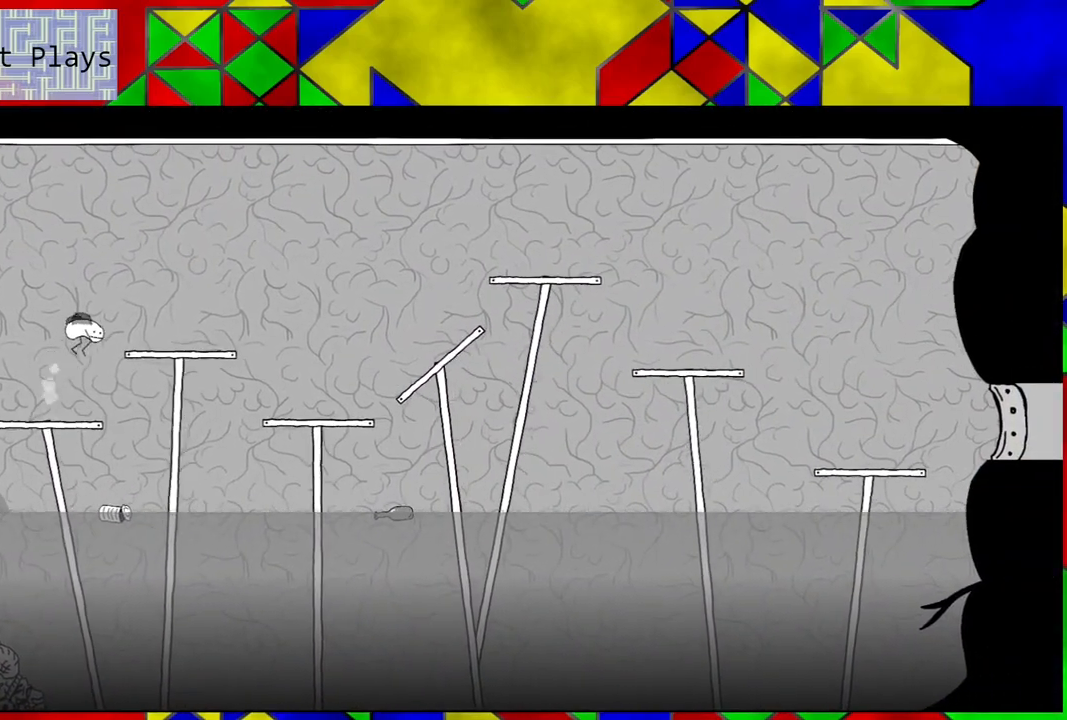
{"buttons": ["DPAD_RIGHT"], "left_stick": "center", "right_stick": "center", "events": [[333, "B", "up"]]}
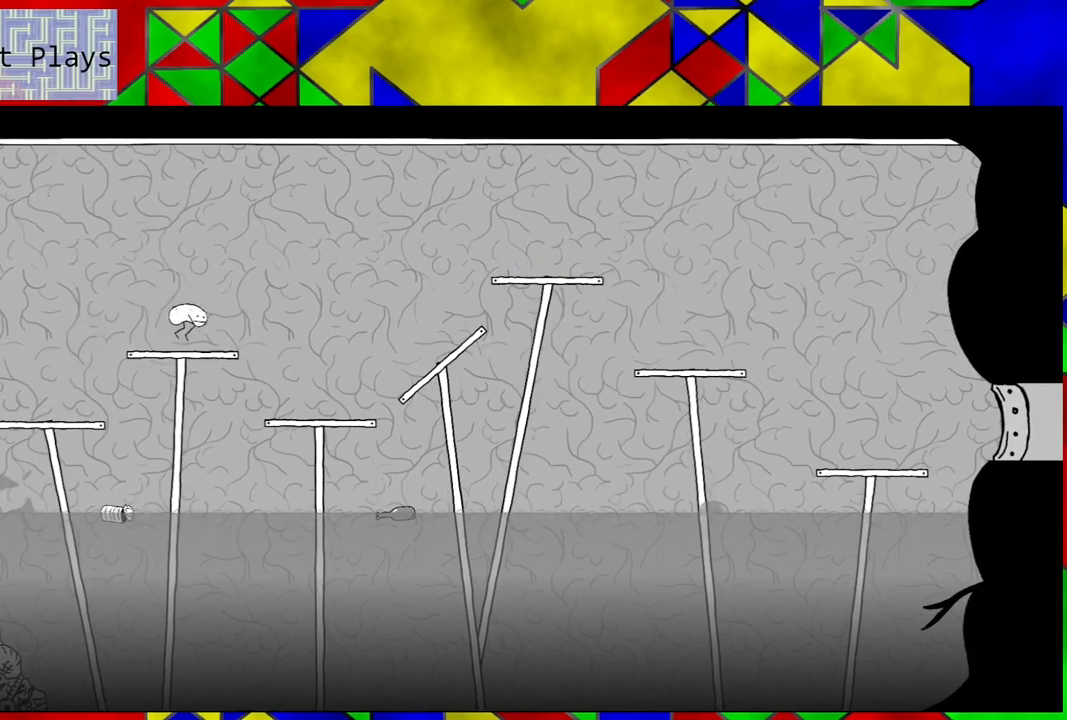
{"buttons": ["DPAD_RIGHT"], "left_stick": "center", "right_stick": "center", "events": []}
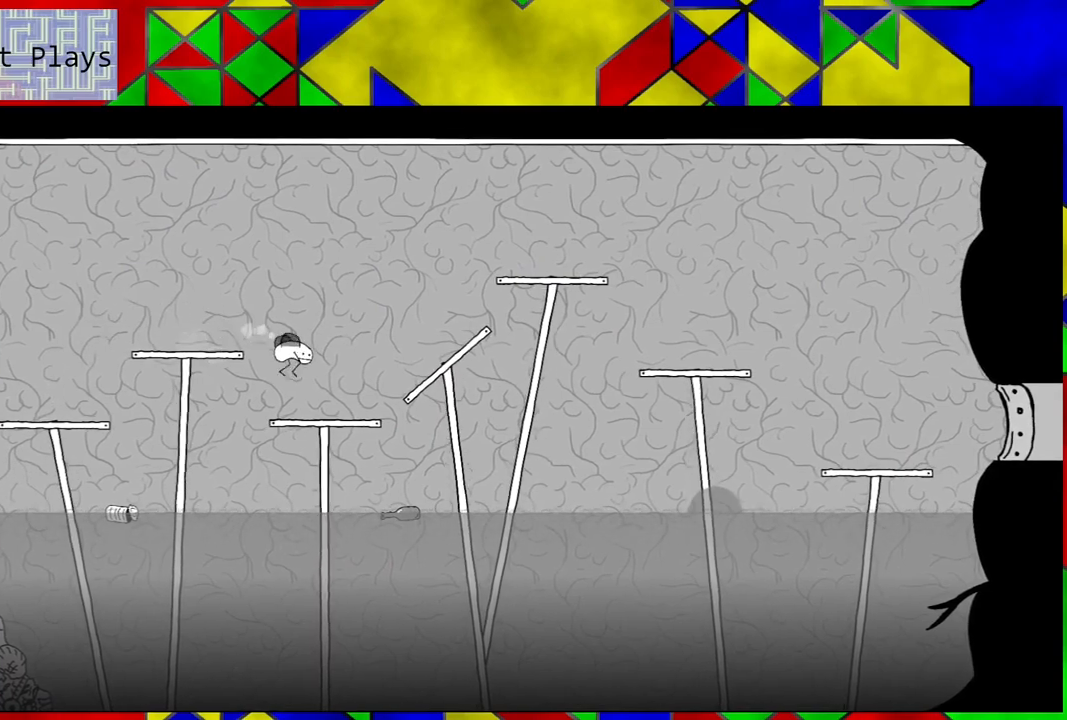
{"buttons": ["B"], "left_stick": "center", "right_stick": "center", "events": [[67, "DPAD_RIGHT", "up"], [483, "B", "down"]]}
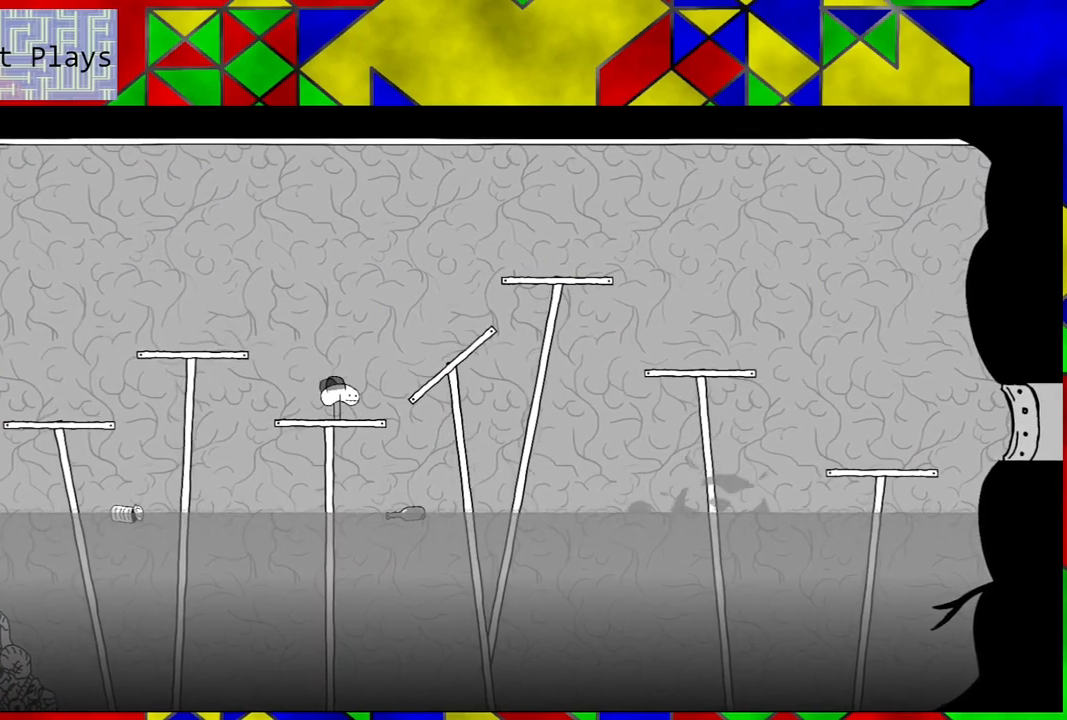
{"buttons": ["B", "DPAD_RIGHT"], "left_stick": "center", "right_stick": "center", "events": [[33, "DPAD_RIGHT", "down"]]}
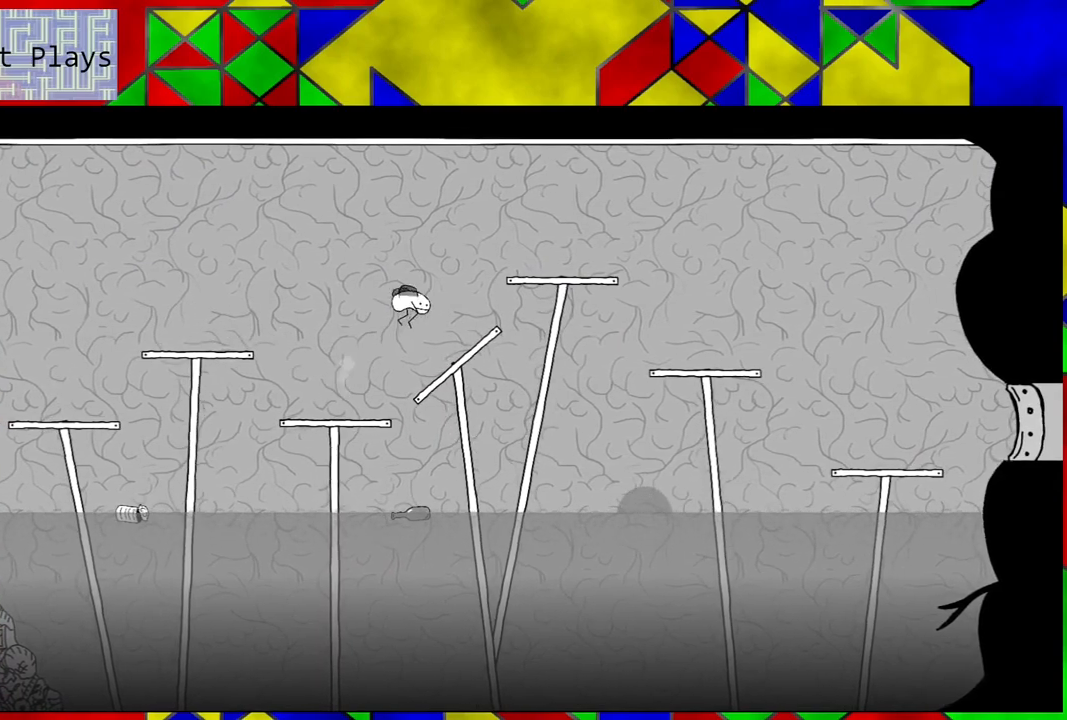
{"buttons": ["B"], "left_stick": "center", "right_stick": "center", "events": [[17, "B", "up"], [150, "DPAD_RIGHT", "up"], [400, "B", "down"]]}
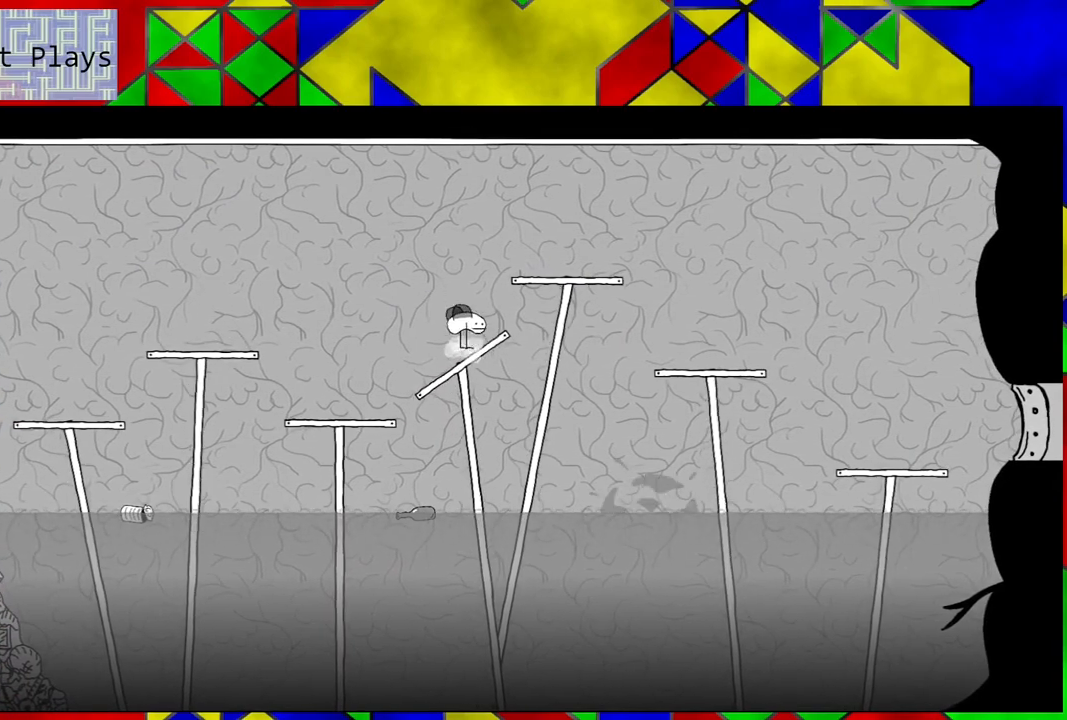
{"buttons": ["B", "DPAD_RIGHT"], "left_stick": "center", "right_stick": "center", "events": [[117, "DPAD_RIGHT", "down"]]}
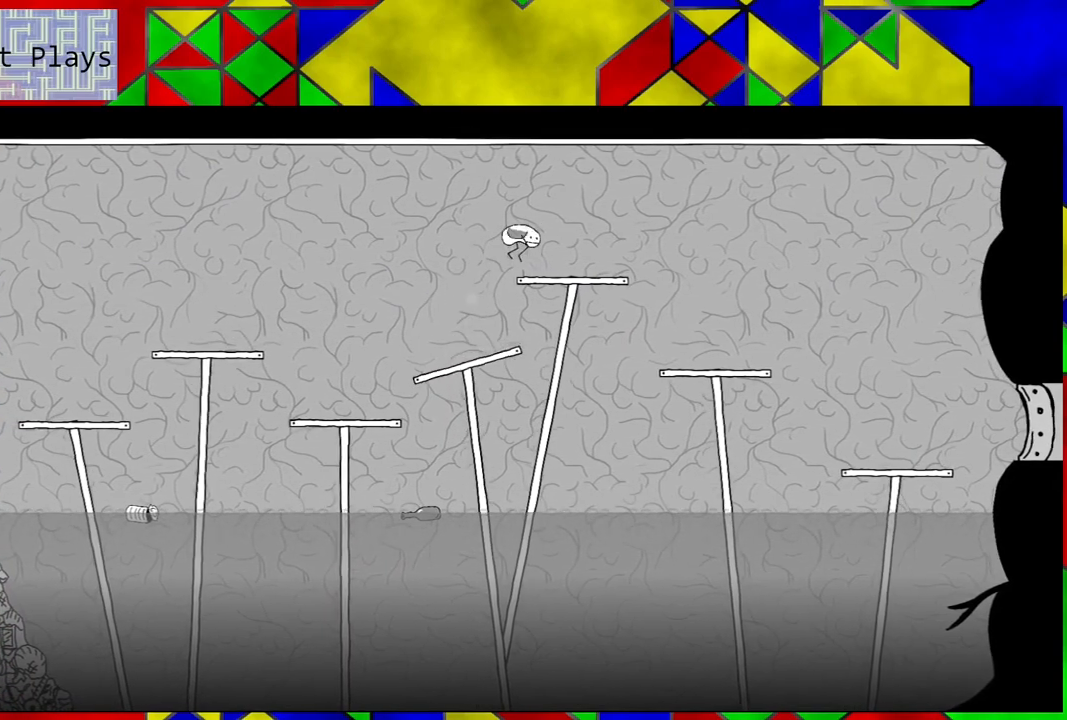
{"buttons": ["DPAD_RIGHT"], "left_stick": "center", "right_stick": "center", "events": [[117, "B", "up"]]}
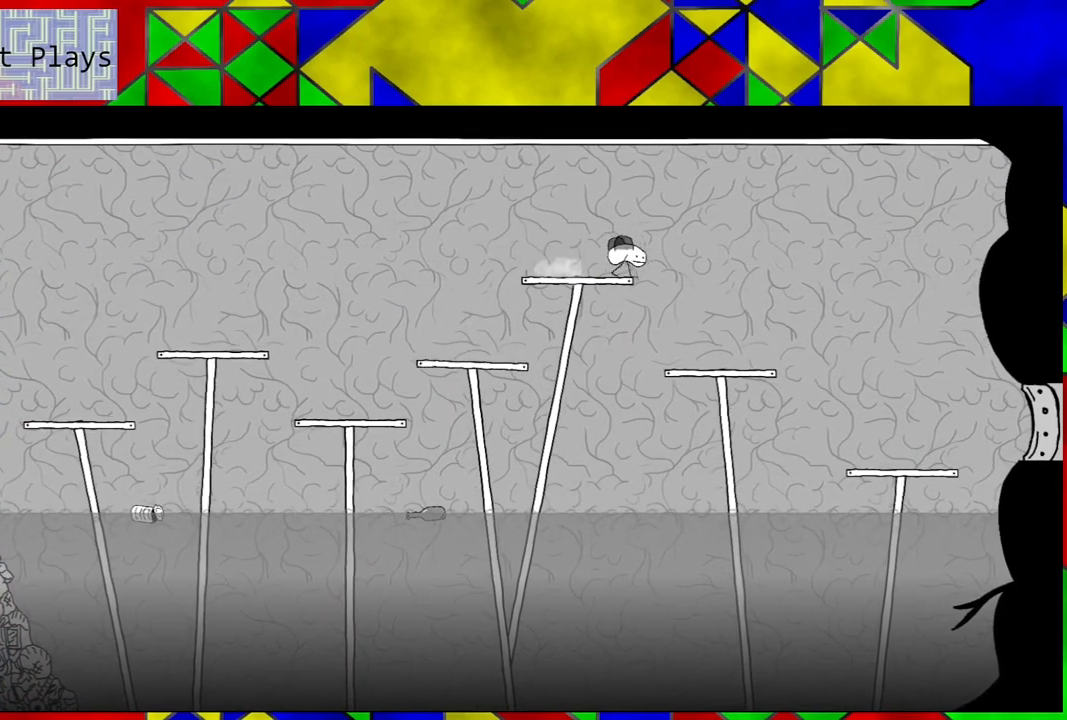
{"buttons": ["DPAD_RIGHT"], "left_stick": "center", "right_stick": "center", "events": [[317, "DPAD_RIGHT", "up"], [500, "DPAD_RIGHT", "down"]]}
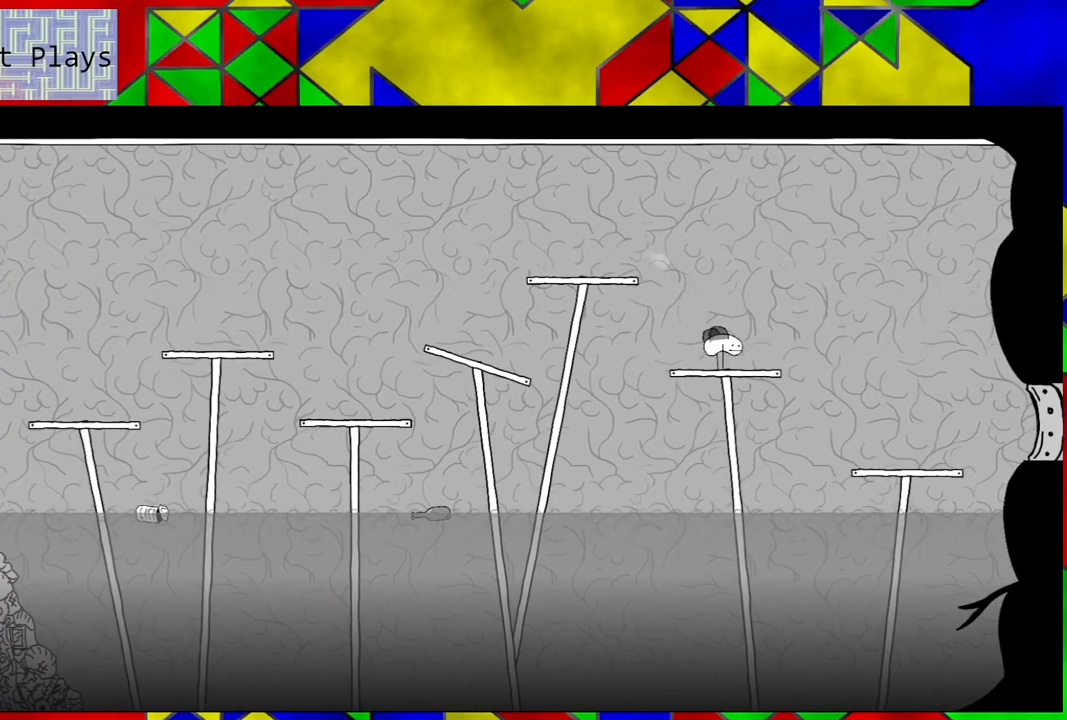
{"buttons": ["B", "DPAD_RIGHT"], "left_stick": "center", "right_stick": "center", "events": [[83, "B", "down"]]}
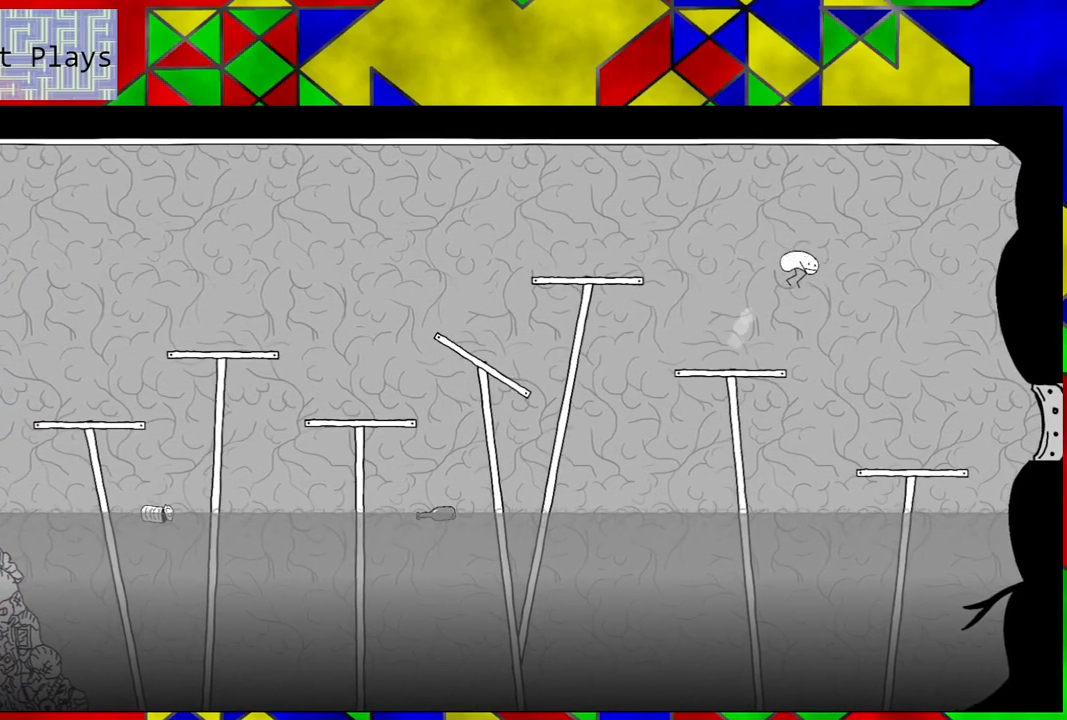
{"buttons": [], "left_stick": "center", "right_stick": "center", "events": [[167, "B", "up"], [283, "DPAD_RIGHT", "up"]]}
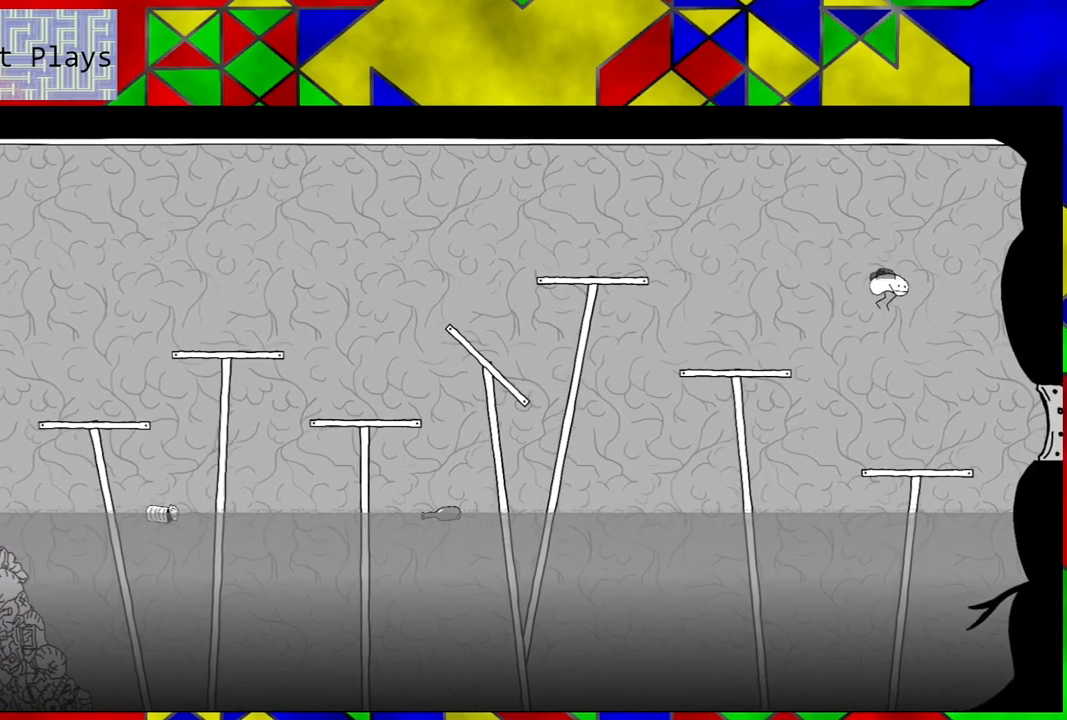
{"buttons": ["DPAD_RIGHT"], "left_stick": "center", "right_stick": "center", "events": [[417, "DPAD_RIGHT", "down"]]}
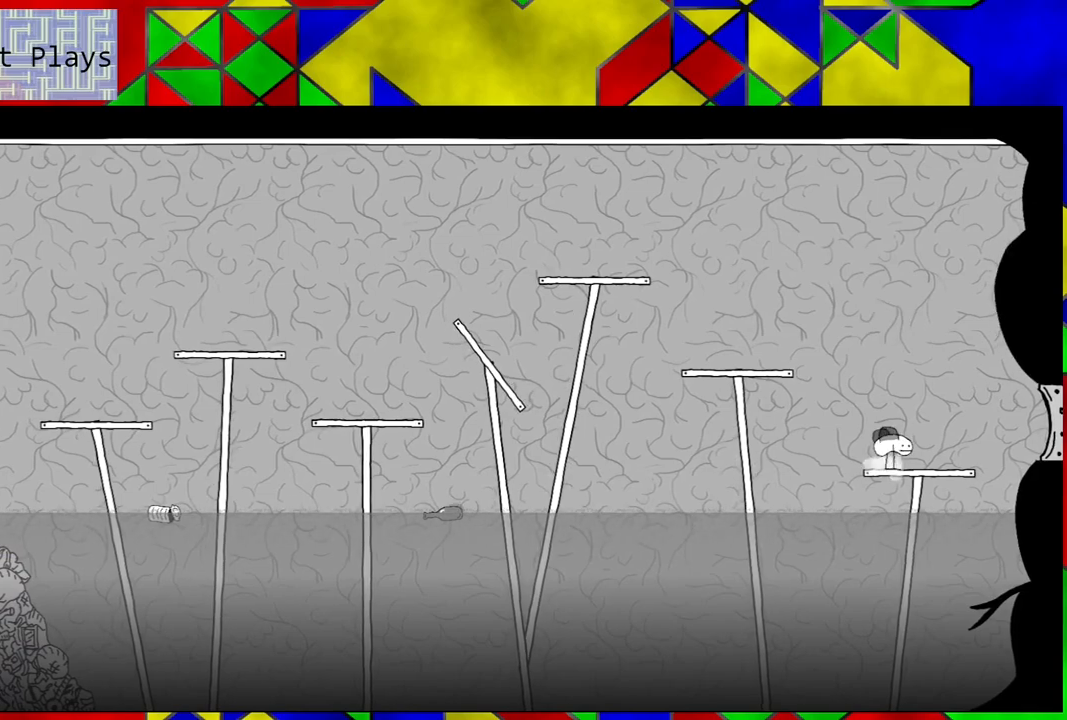
{"buttons": ["B", "DPAD_RIGHT"], "left_stick": "center", "right_stick": "center", "events": [[117, "B", "down"]]}
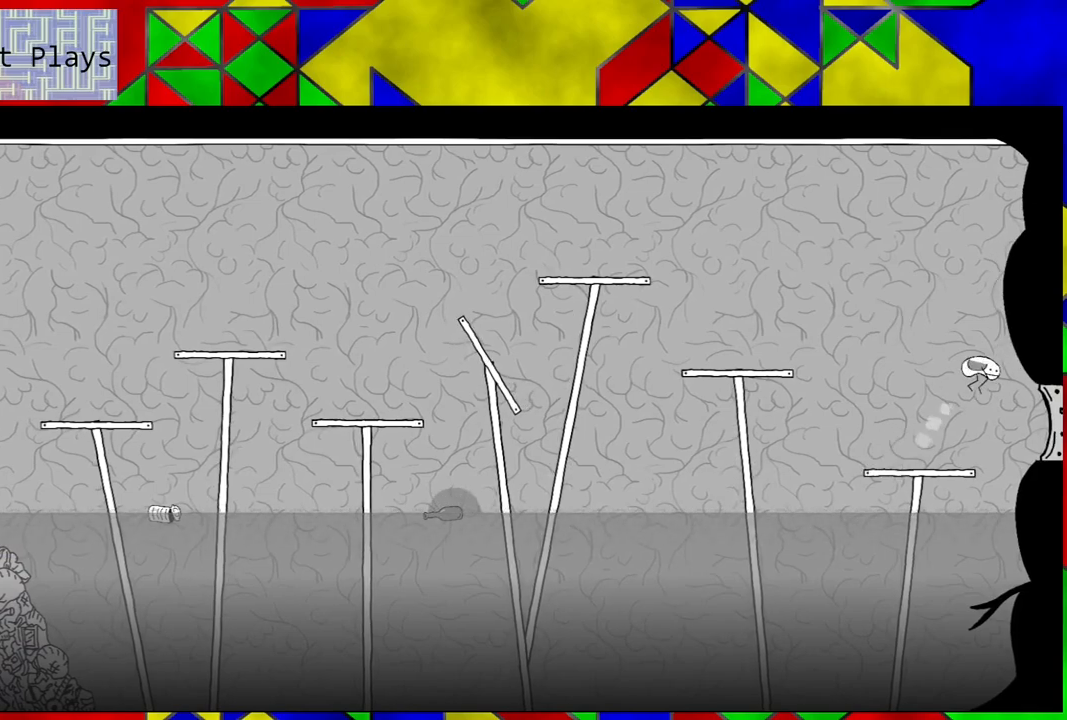
{"buttons": ["DPAD_RIGHT"], "left_stick": "center", "right_stick": "center", "events": [[317, "B", "up"]]}
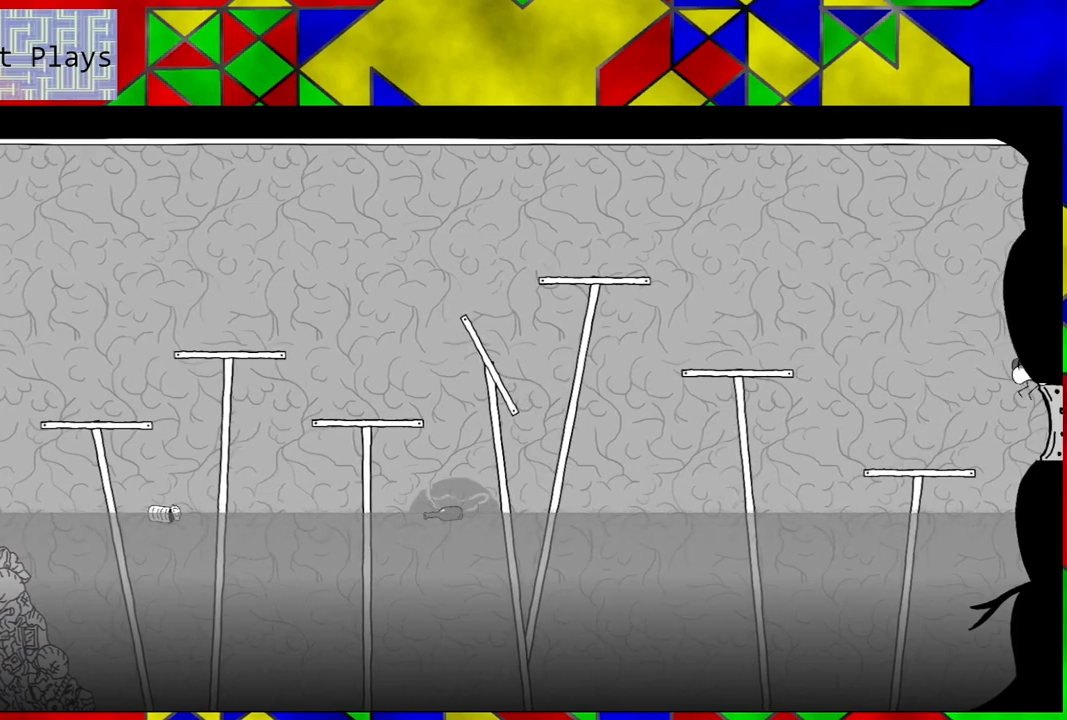
{"buttons": [], "left_stick": "center", "right_stick": "center", "events": [[417, "DPAD_RIGHT", "up"]]}
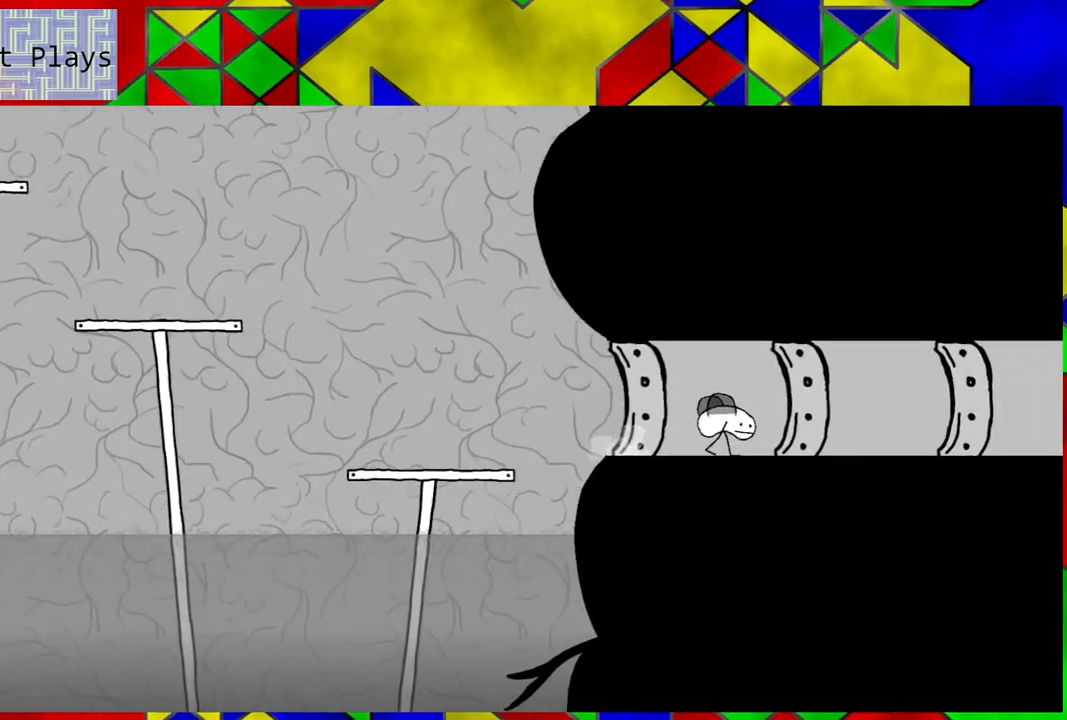
{"buttons": ["DPAD_RIGHT"], "left_stick": "center", "right_stick": "center", "events": [[333, "DPAD_RIGHT", "down"]]}
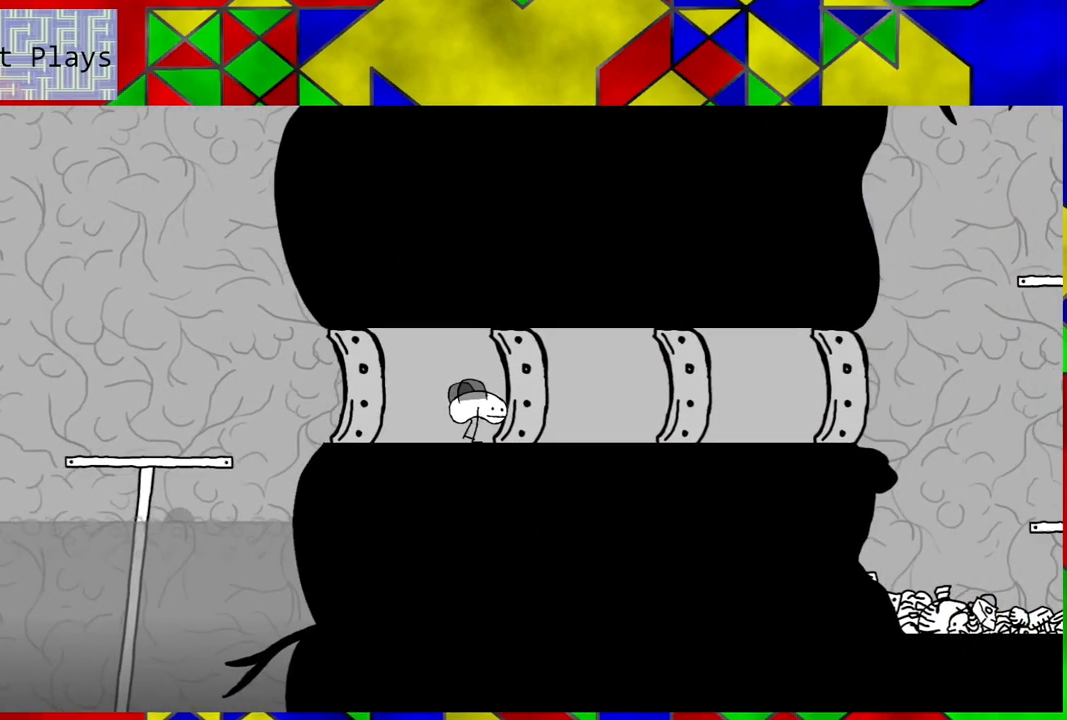
{"buttons": ["DPAD_RIGHT"], "left_stick": "center", "right_stick": "center", "events": []}
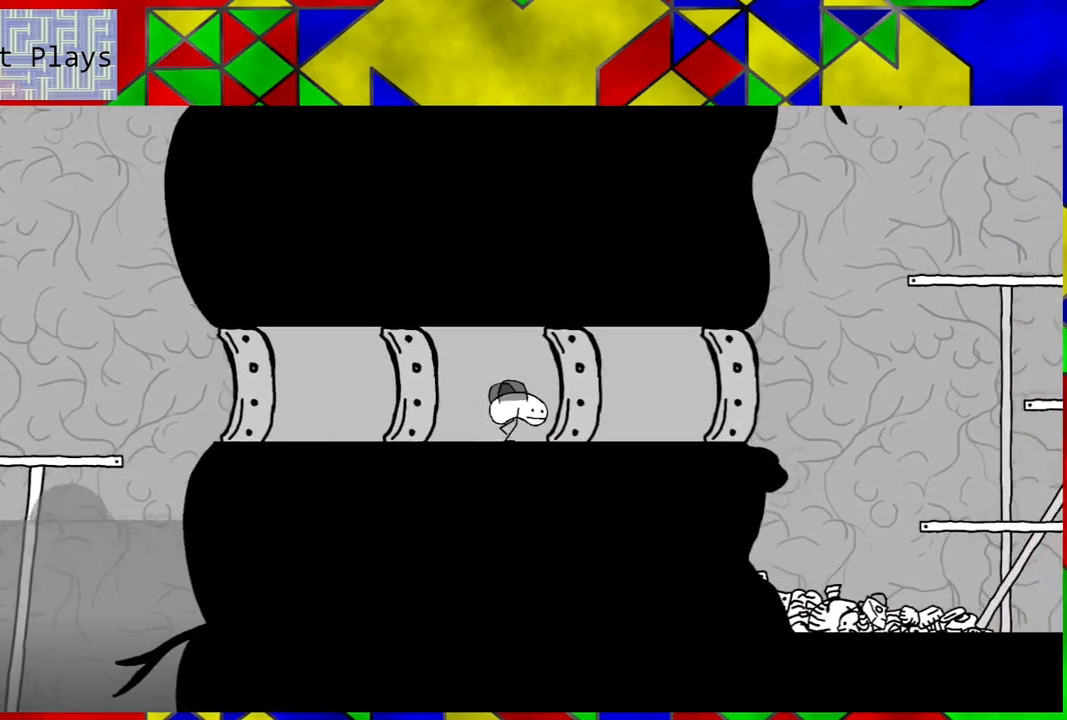
{"buttons": ["DPAD_RIGHT"], "left_stick": "center", "right_stick": "center", "events": []}
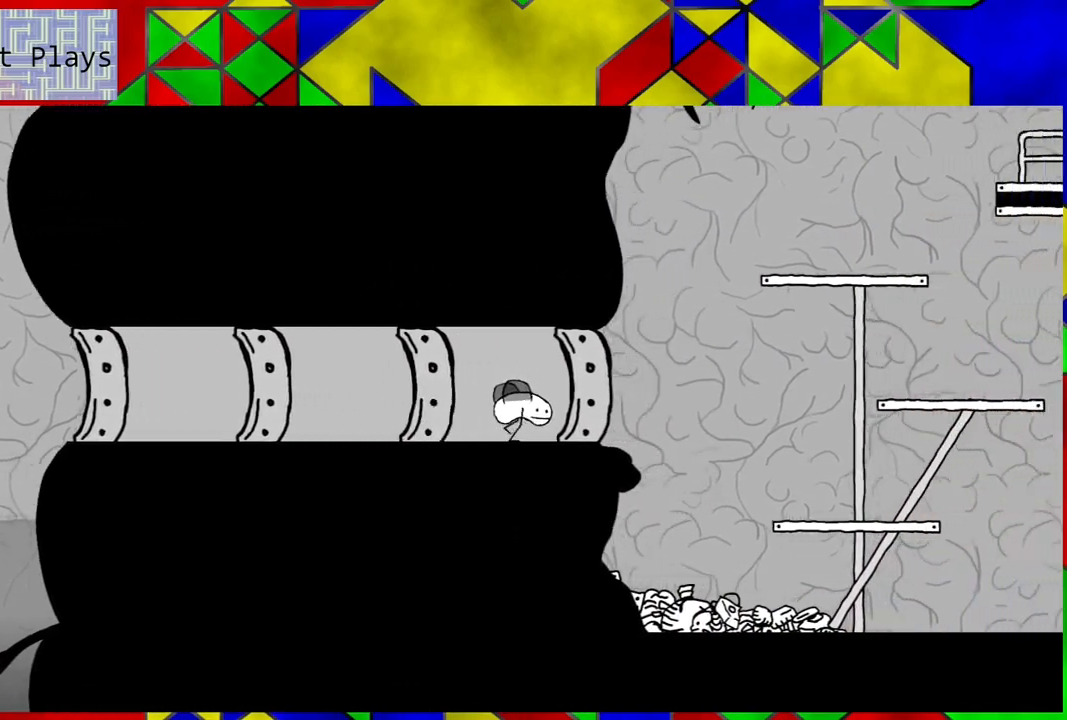
{"buttons": ["DPAD_RIGHT"], "left_stick": "center", "right_stick": "center", "events": [[217, "B", "down"], [383, "B", "up"]]}
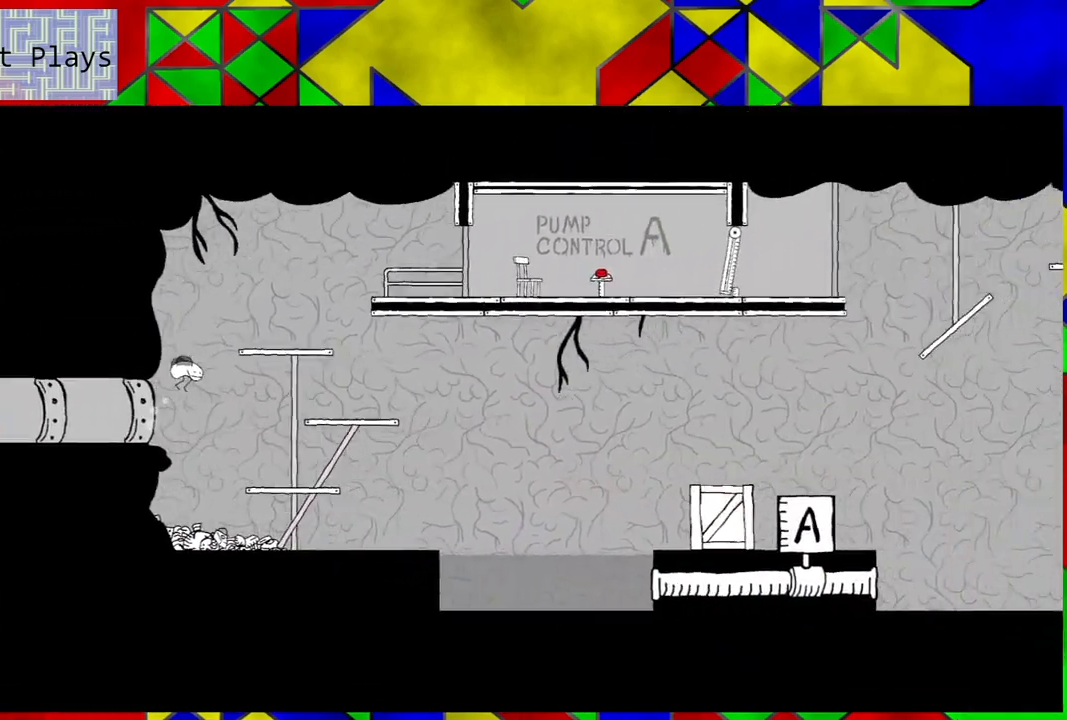
{"buttons": [], "left_stick": "center", "right_stick": "center", "events": [[300, "DPAD_RIGHT", "up"]]}
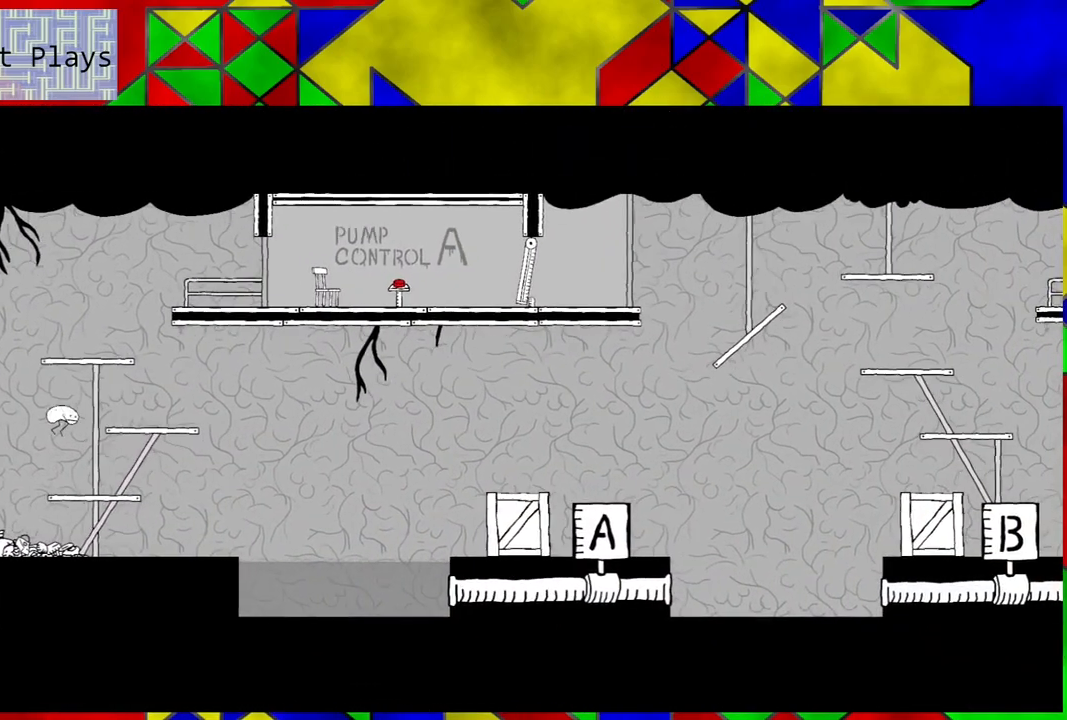
{"buttons": ["B", "DPAD_RIGHT"], "left_stick": "center", "right_stick": "center", "events": [[267, "B", "down"], [383, "DPAD_RIGHT", "down"]]}
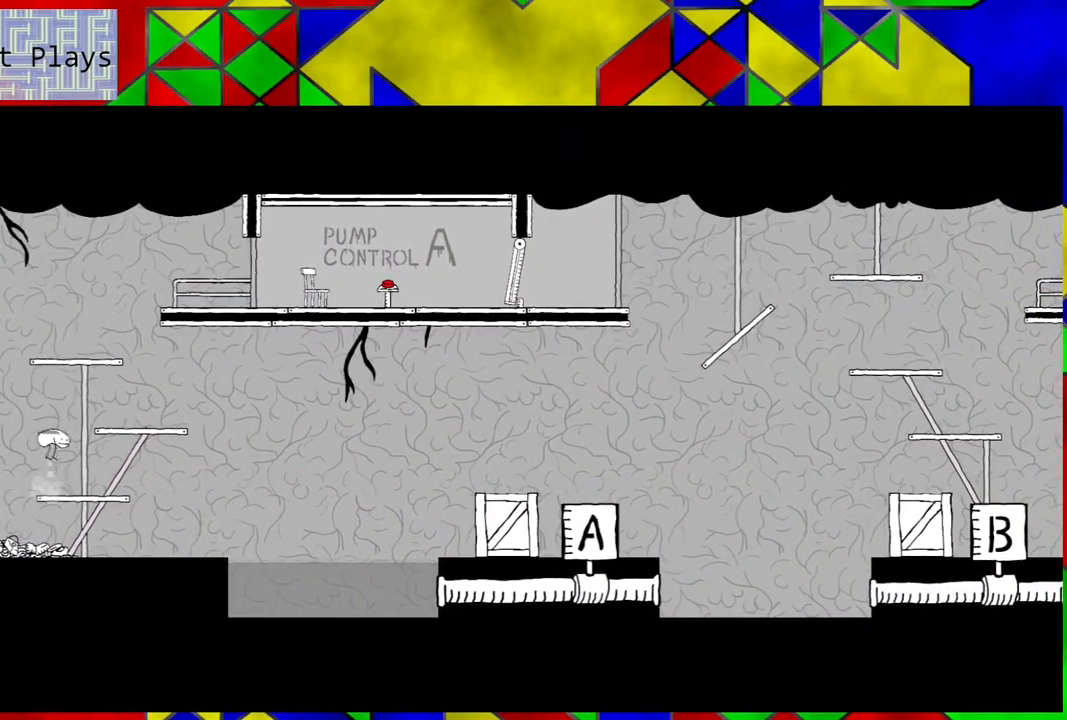
{"buttons": [], "left_stick": "center", "right_stick": "center", "events": [[350, "B", "up"], [433, "DPAD_RIGHT", "up"]]}
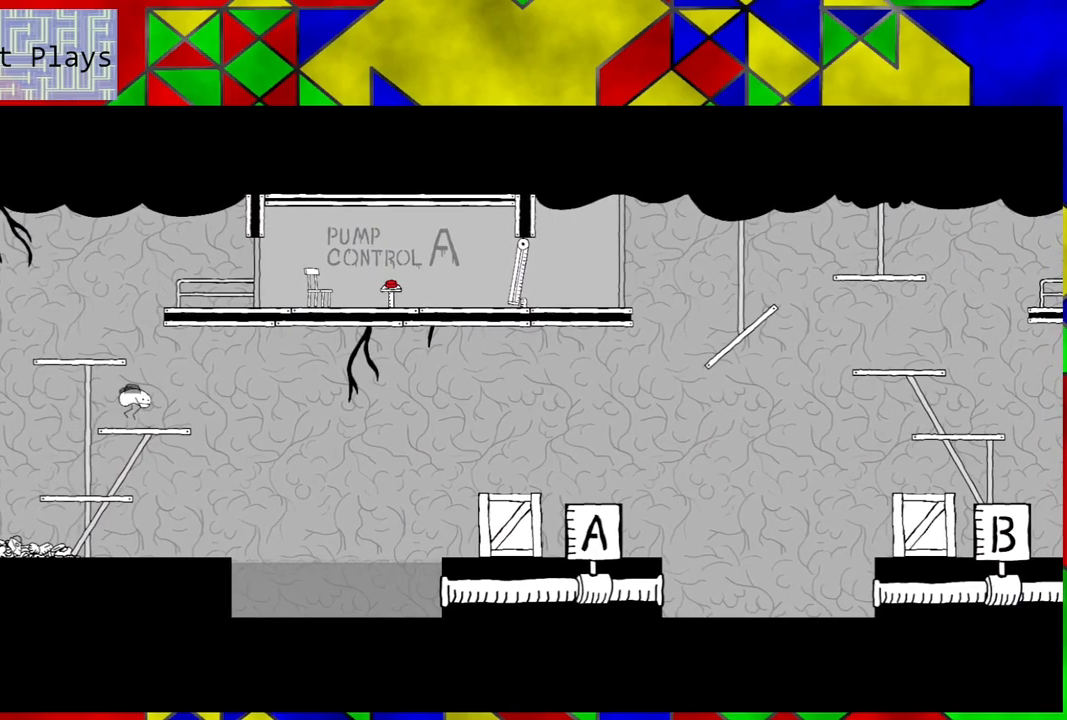
{"buttons": ["B", "DPAD_LEFT"], "left_stick": "center", "right_stick": "center", "events": [[217, "B", "down"], [300, "DPAD_LEFT", "down"]]}
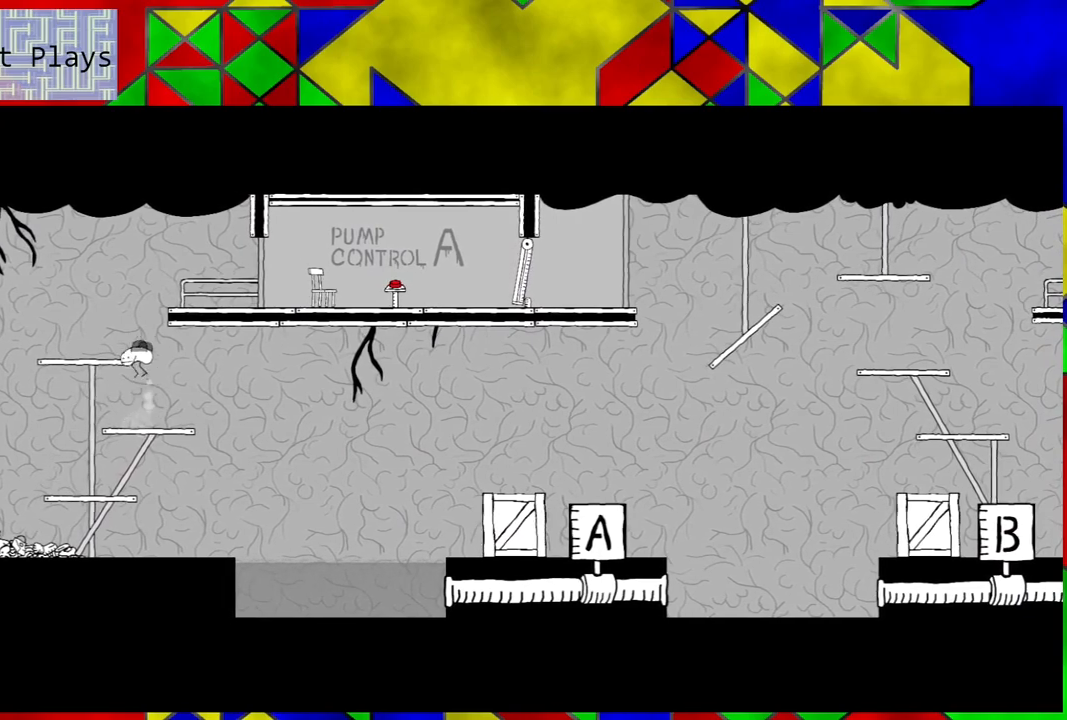
{"buttons": ["DPAD_RIGHT"], "left_stick": "center", "right_stick": "center", "events": [[183, "B", "up"], [217, "DPAD_LEFT", "up"], [467, "DPAD_RIGHT", "down"]]}
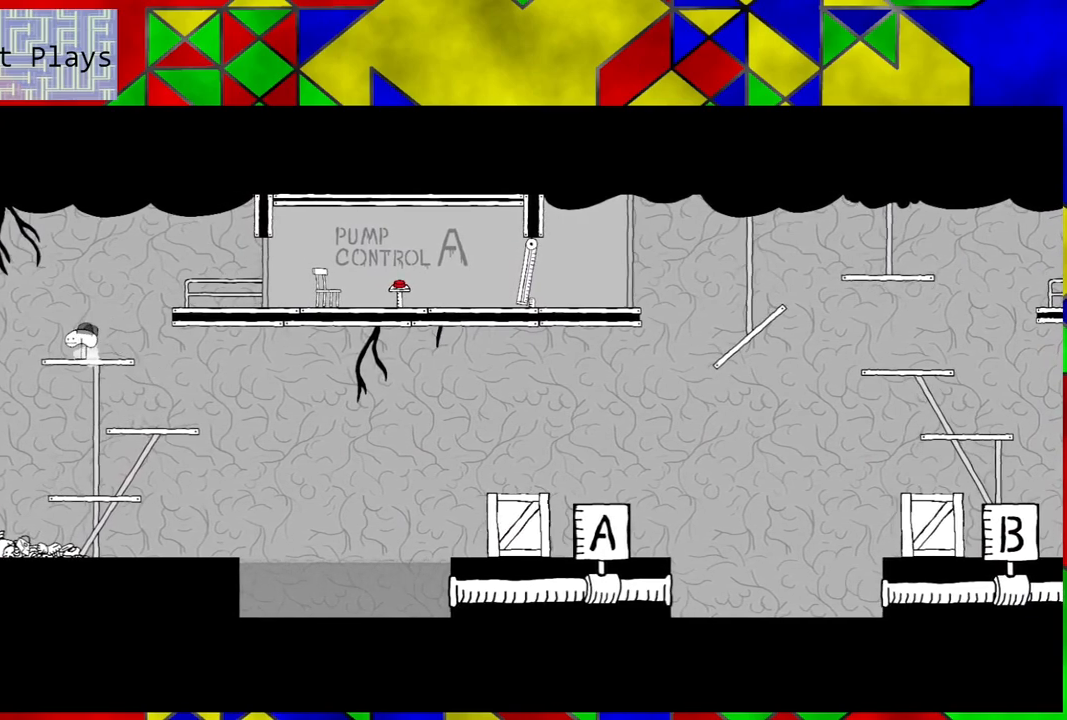
{"buttons": ["B", "DPAD_RIGHT"], "left_stick": "center", "right_stick": "center", "events": [[117, "B", "down"]]}
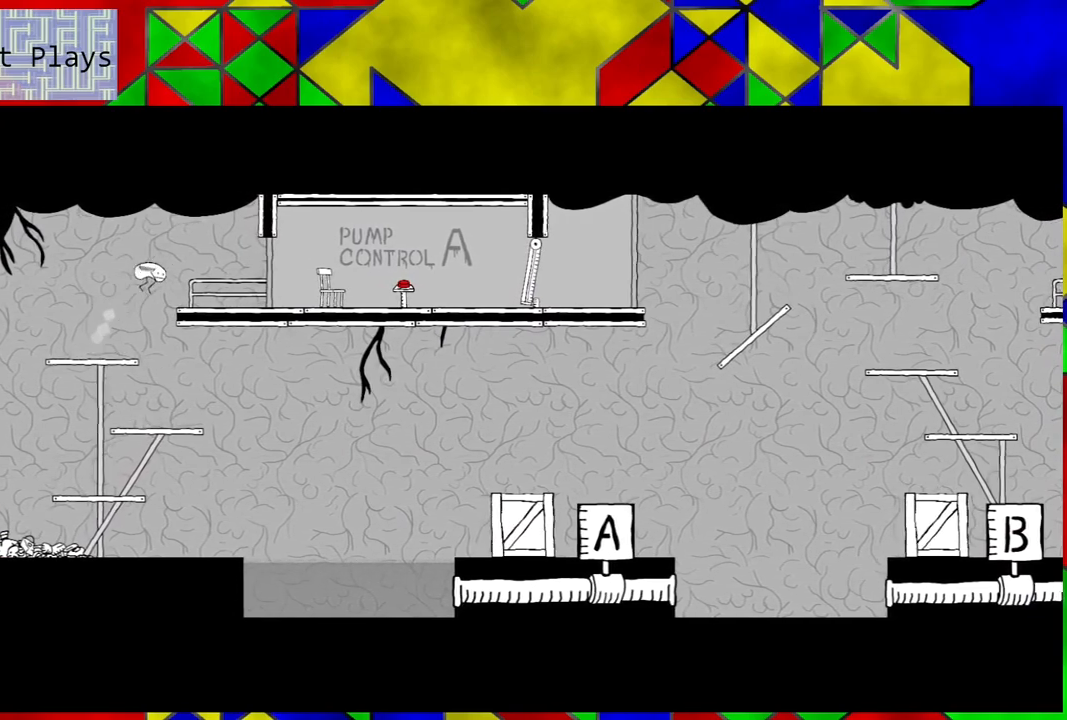
{"buttons": ["DPAD_RIGHT"], "left_stick": "center", "right_stick": "center", "events": [[100, "B", "up"]]}